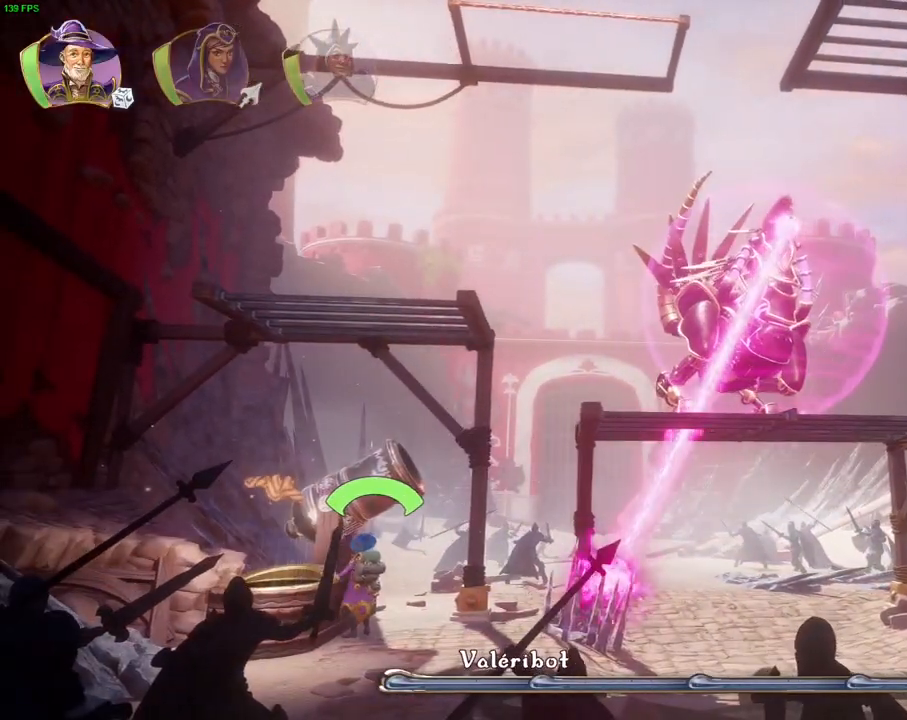
Gameplay with a controller (PlayStation layout); each line is a JSON object with the inputs held at the frame after it. "events" lists button and stick changes between this image and that frame as [ms after this image, input, new state], when the widget could be followed in between. Not read: HOME L1 L3 R3 TOUCHPAD.
{"buttons": ["DPAD_RIGHT"], "left_stick": "center", "right_stick": "left", "events": [[67, "R1", "down"], [67, "left_stick", "left"], [150, "R1", "up"], [317, "left_stick", "center"], [317, "right_stick", "left"], [500, "DPAD_RIGHT", "down"]]}
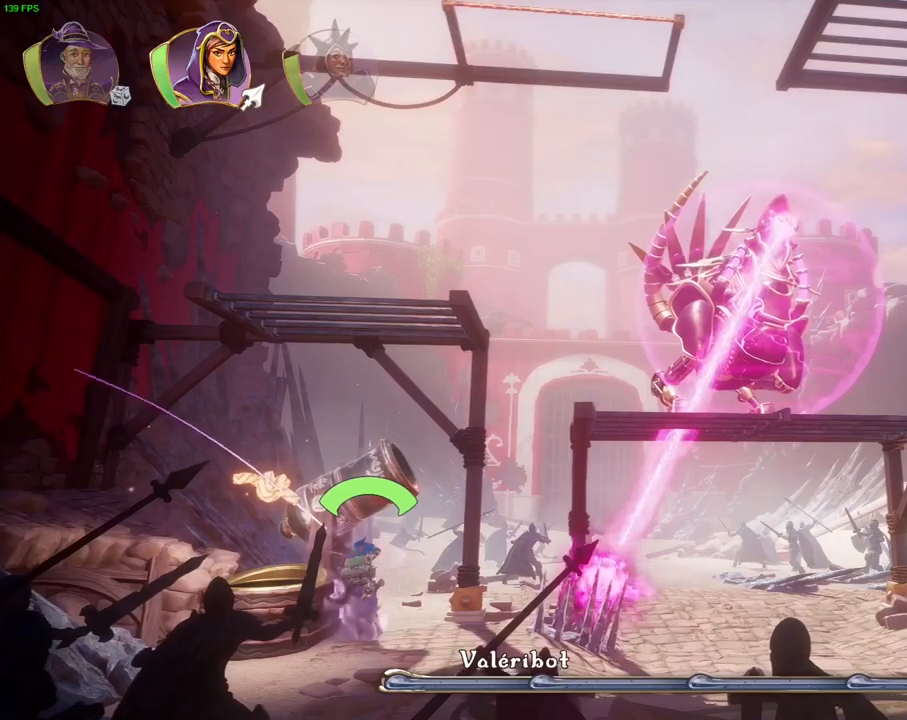
{"buttons": [], "left_stick": "center", "right_stick": "left", "events": [[183, "DPAD_RIGHT", "up"]]}
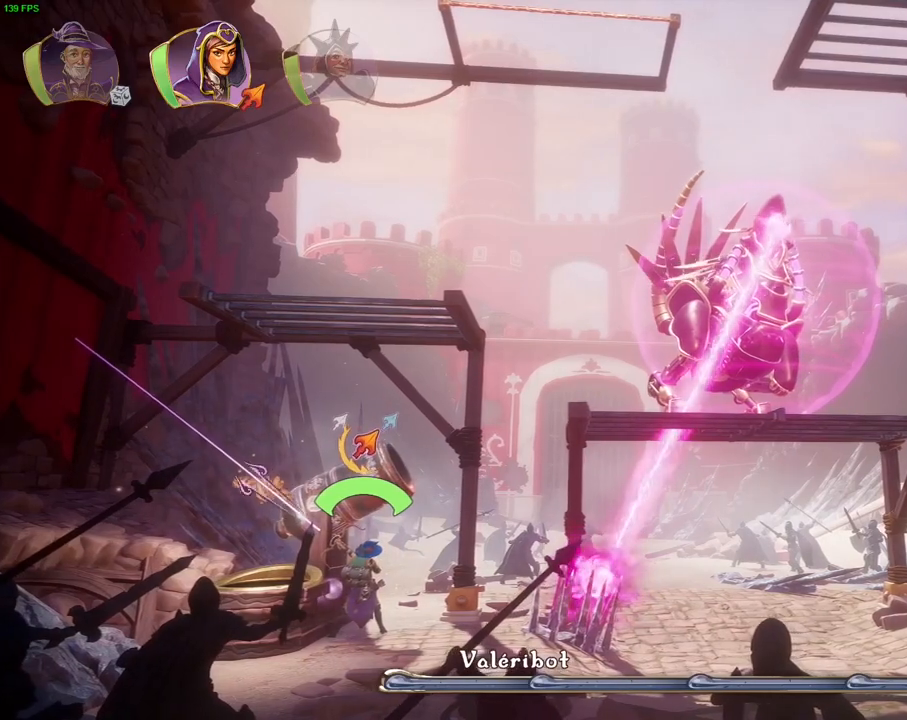
{"buttons": [], "left_stick": "center", "right_stick": "center", "events": [[183, "right_stick", "center"]]}
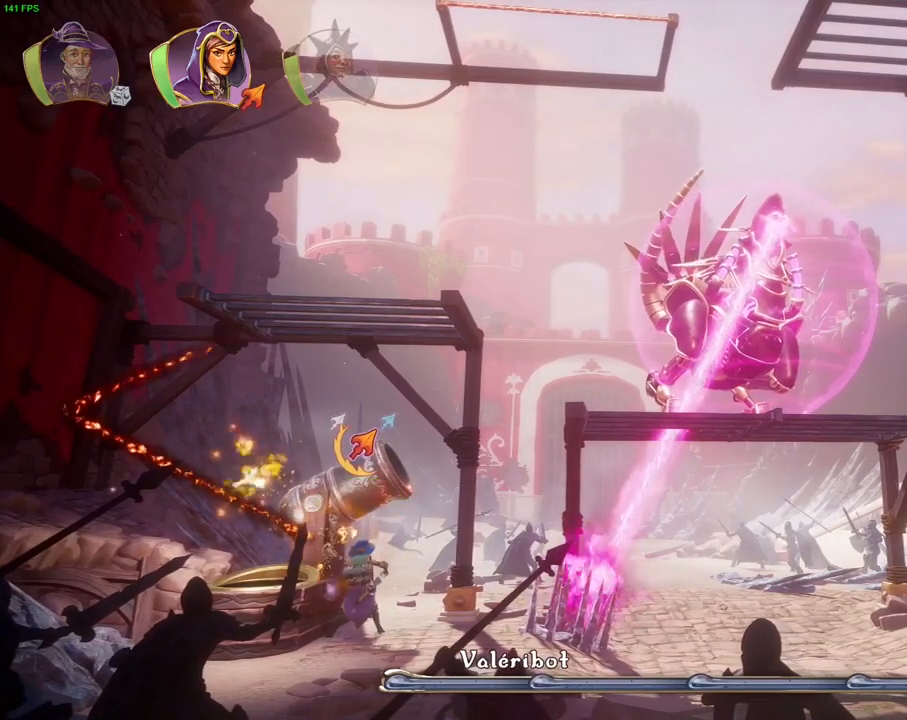
{"buttons": ["CROSS"], "left_stick": "center", "right_stick": "center", "events": [[400, "left_stick", "left"], [483, "CROSS", "down"], [483, "left_stick", "center"]]}
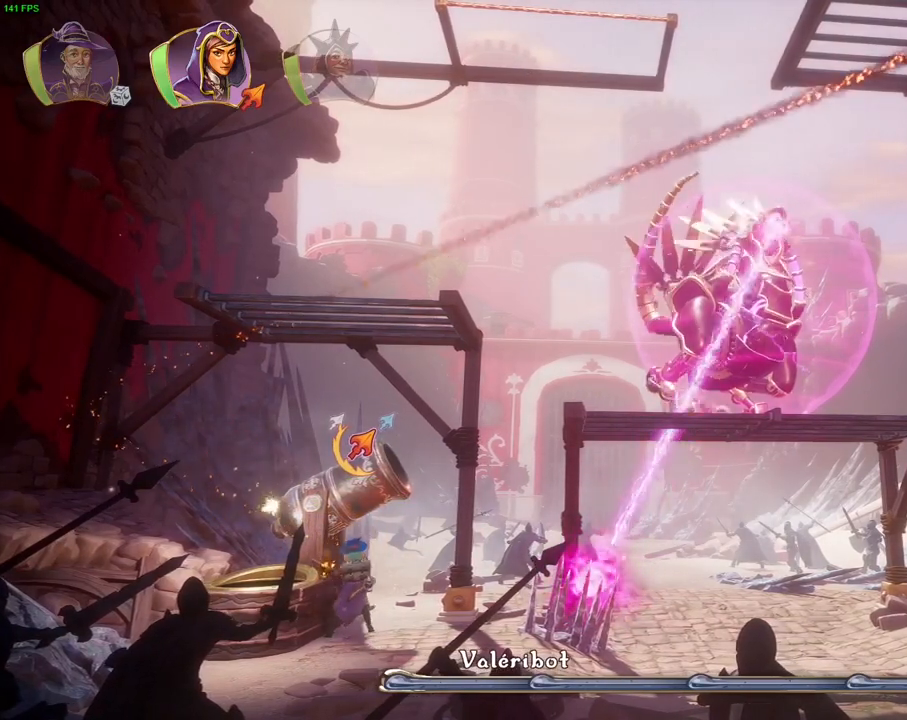
{"buttons": [], "left_stick": "center", "right_stick": "center", "events": [[267, "CROSS", "up"]]}
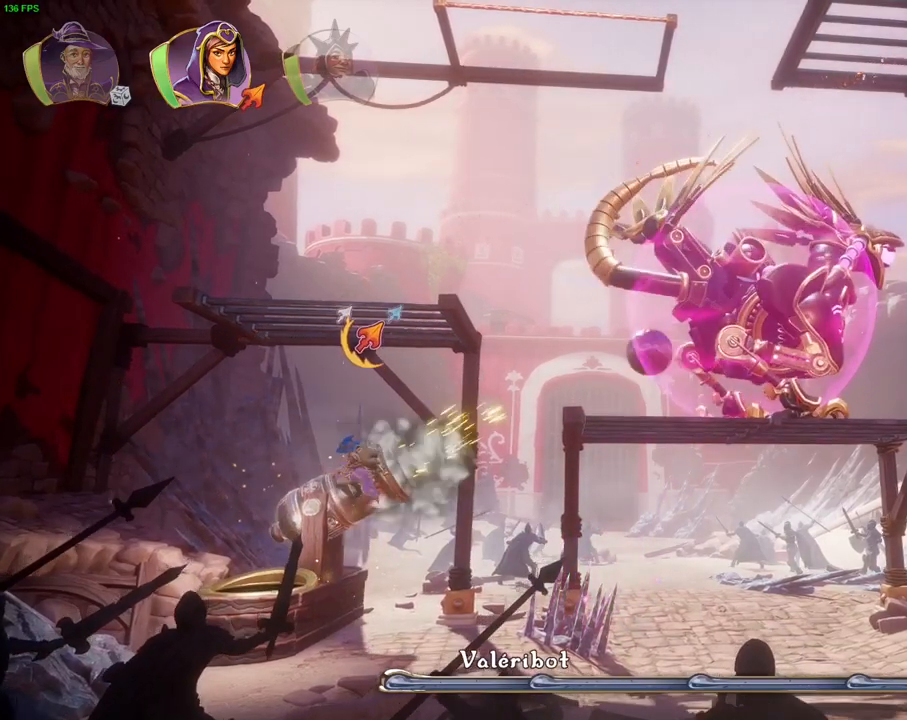
{"buttons": ["CROSS"], "left_stick": "right", "right_stick": "center", "events": [[233, "left_stick", "right"], [350, "CROSS", "down"]]}
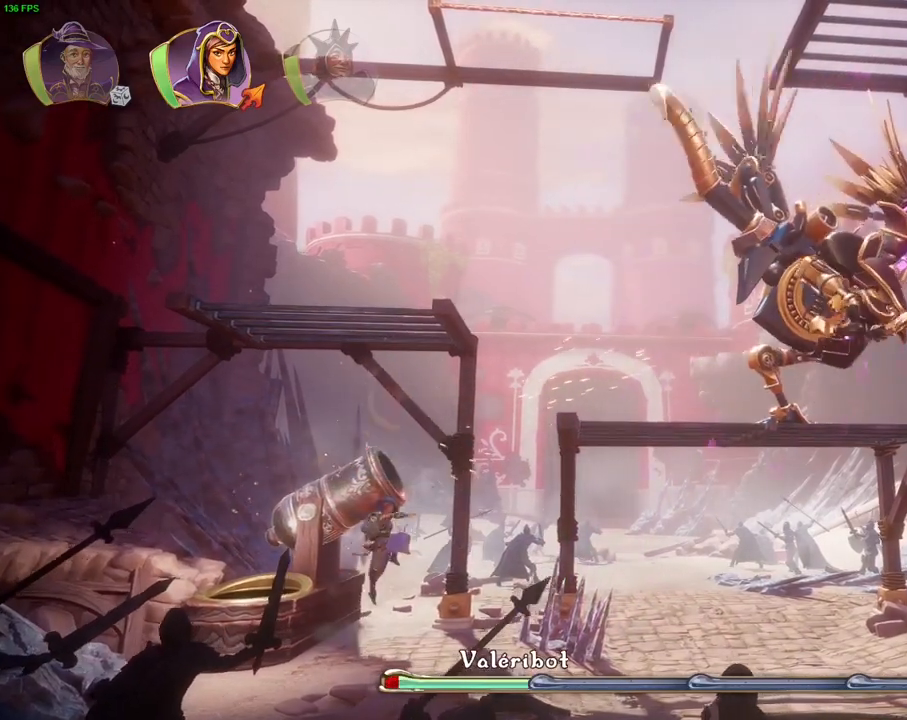
{"buttons": [], "left_stick": "center", "right_stick": "center", "events": [[417, "CROSS", "up"], [467, "left_stick", "center"]]}
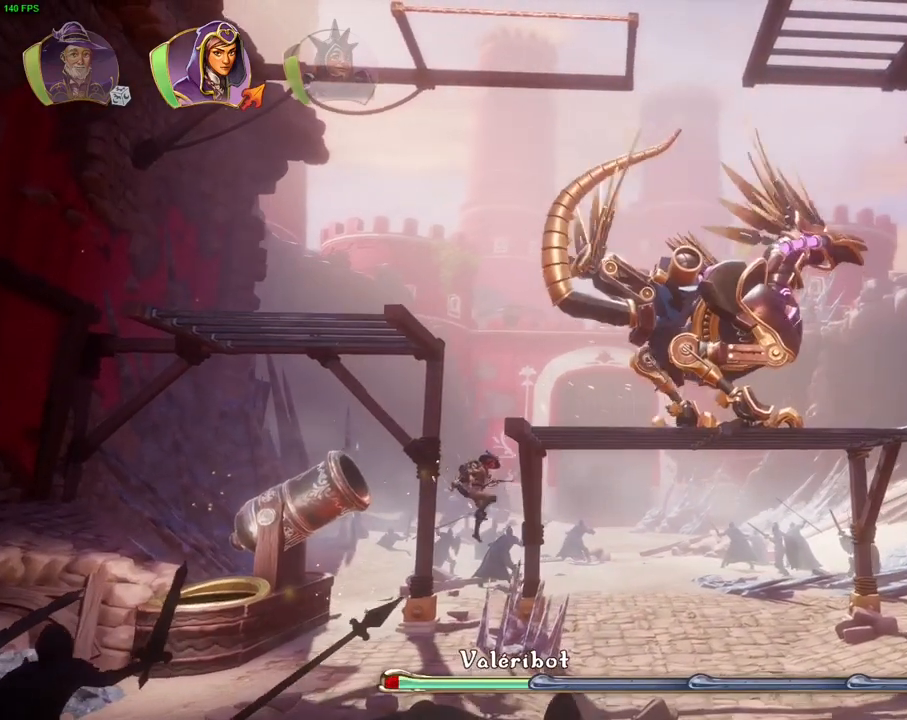
{"buttons": ["CROSS"], "left_stick": "right", "right_stick": "center", "events": [[83, "left_stick", "left"], [233, "CROSS", "down"], [250, "left_stick", "right"]]}
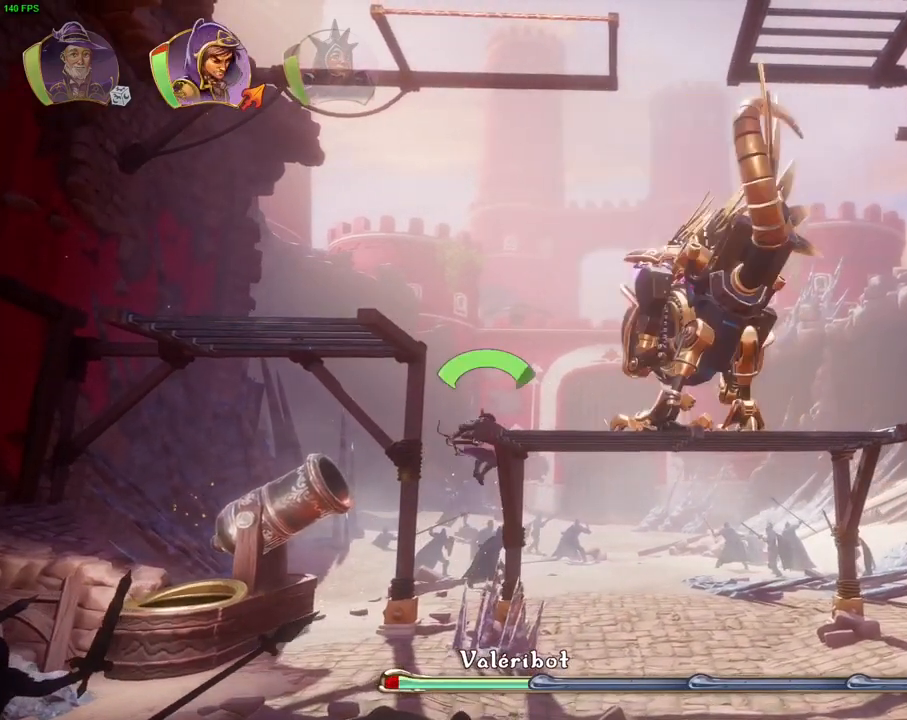
{"buttons": [], "left_stick": "right", "right_stick": "center", "events": [[133, "CROSS", "up"], [217, "CROSS", "down"], [417, "R1", "down"], [467, "CROSS", "up"], [483, "R1", "up"]]}
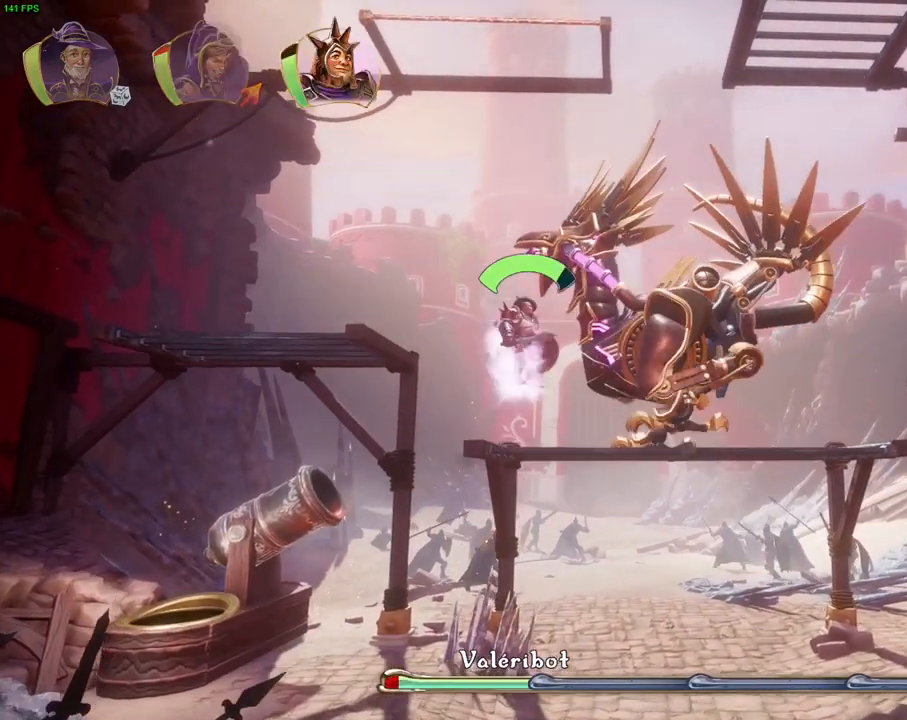
{"buttons": ["SQUARE"], "left_stick": "right", "right_stick": "center", "events": [[100, "TRIANGLE", "down"], [217, "TRIANGLE", "up"], [300, "SQUARE", "down"], [400, "SQUARE", "up"], [467, "SQUARE", "down"]]}
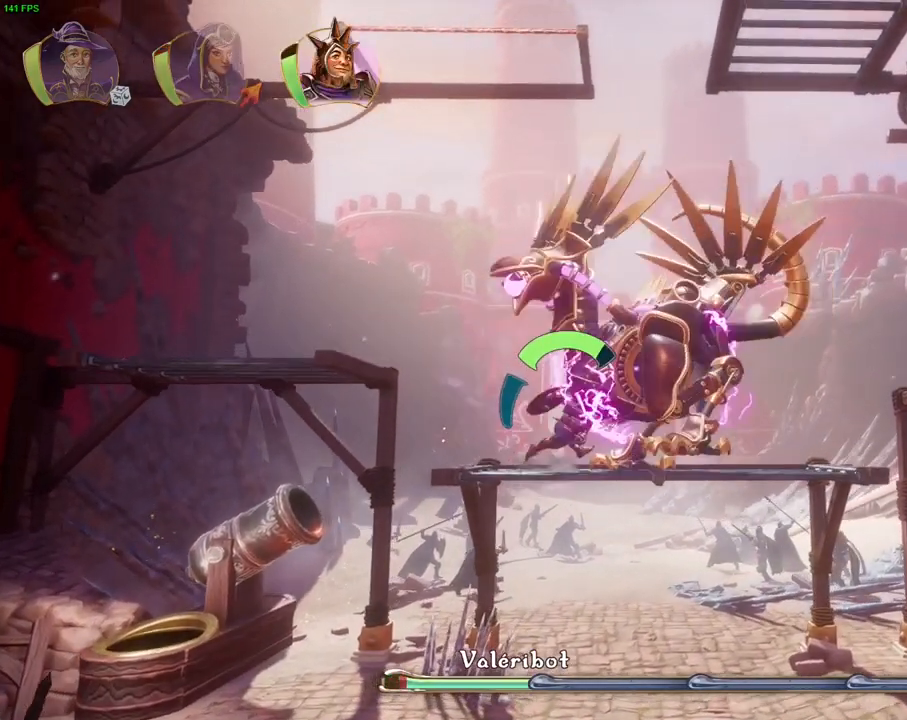
{"buttons": [], "left_stick": "right", "right_stick": "center", "events": [[33, "SQUARE", "up"], [117, "SQUARE", "down"], [200, "SQUARE", "up"], [250, "SQUARE", "down"], [333, "SQUARE", "up"], [400, "SQUARE", "down"], [483, "SQUARE", "up"]]}
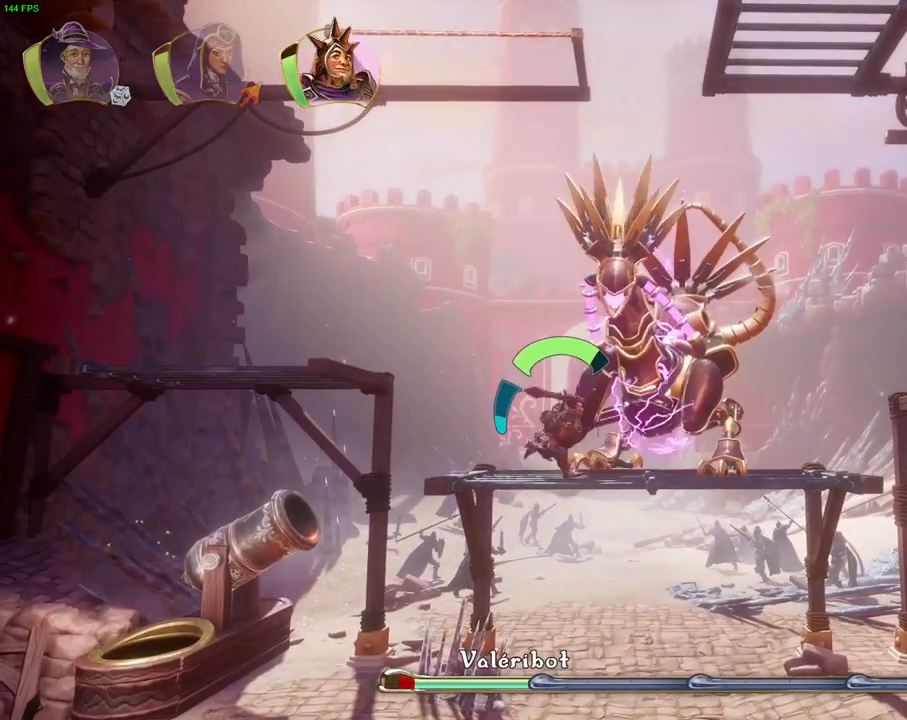
{"buttons": ["SQUARE"], "left_stick": "right", "right_stick": "center", "events": [[50, "SQUARE", "down"], [117, "SQUARE", "up"], [200, "SQUARE", "down"], [267, "SQUARE", "up"], [350, "SQUARE", "down"], [417, "SQUARE", "up"], [500, "SQUARE", "down"]]}
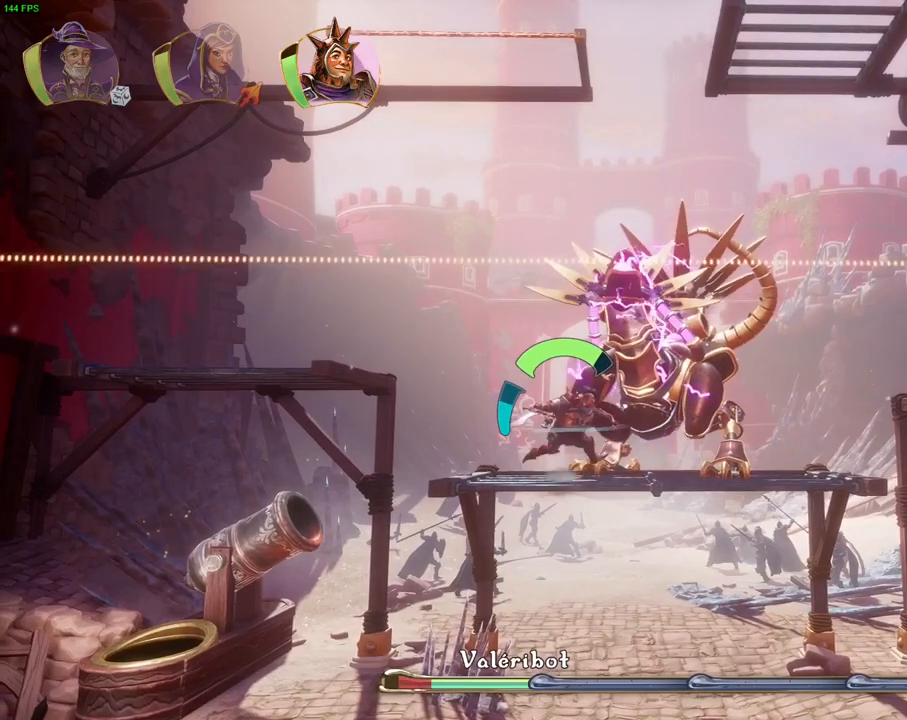
{"buttons": ["SQUARE"], "left_stick": "right", "right_stick": "center", "events": [[67, "SQUARE", "up"], [150, "SQUARE", "down"], [217, "SQUARE", "up"], [300, "SQUARE", "down"], [383, "SQUARE", "up"], [450, "SQUARE", "down"]]}
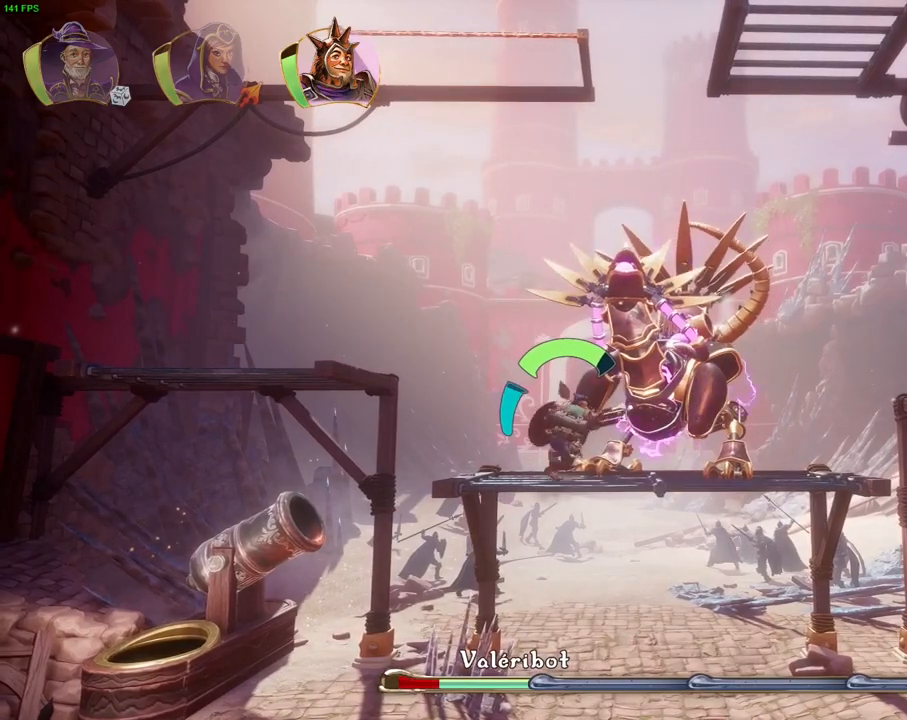
{"buttons": ["SQUARE"], "left_stick": "right", "right_stick": "center", "events": [[33, "SQUARE", "up"], [100, "SQUARE", "down"], [200, "SQUARE", "up"], [300, "TRIANGLE", "down"], [383, "TRIANGLE", "up"], [483, "SQUARE", "down"]]}
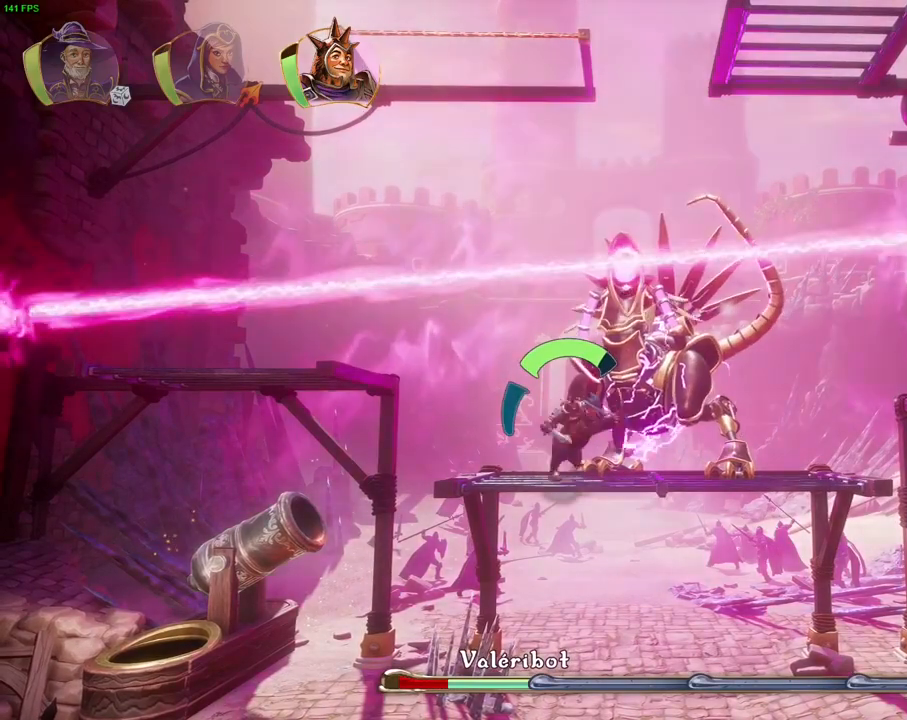
{"buttons": ["SQUARE"], "left_stick": "right", "right_stick": "center", "events": [[117, "SQUARE", "up"], [200, "SQUARE", "down"], [267, "SQUARE", "up"], [333, "SQUARE", "down"], [417, "SQUARE", "up"], [500, "SQUARE", "down"]]}
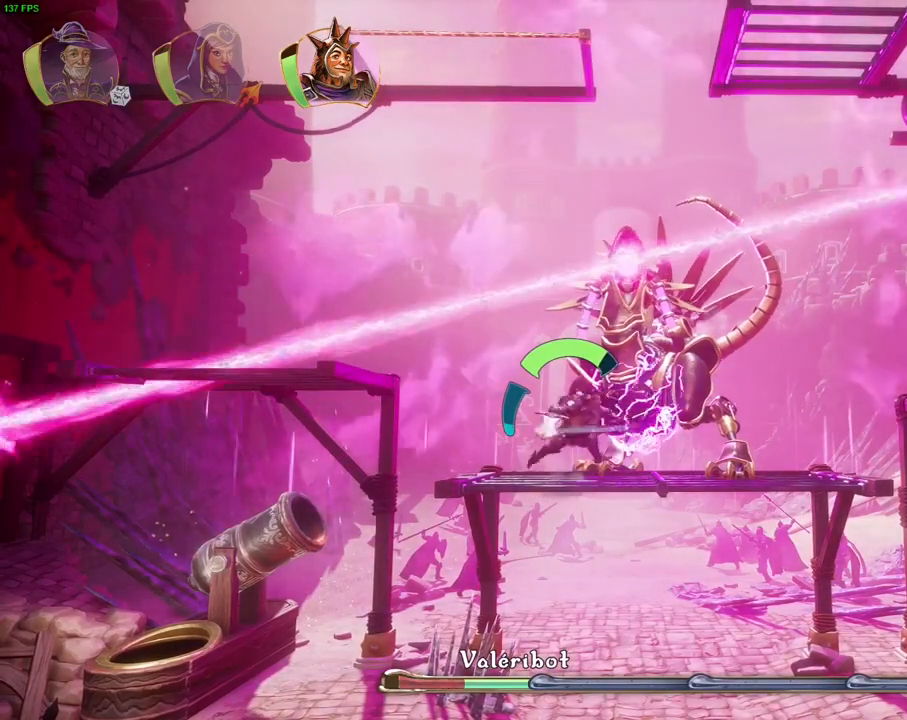
{"buttons": ["SQUARE"], "left_stick": "right", "right_stick": "center", "events": [[83, "SQUARE", "up"], [150, "SQUARE", "down"], [217, "SQUARE", "up"], [300, "SQUARE", "down"], [317, "DPAD_DOWN", "down"], [333, "DPAD_RIGHT", "down"], [367, "DPAD_DOWN", "up"], [383, "SQUARE", "up"], [417, "DPAD_RIGHT", "up"], [483, "SQUARE", "down"]]}
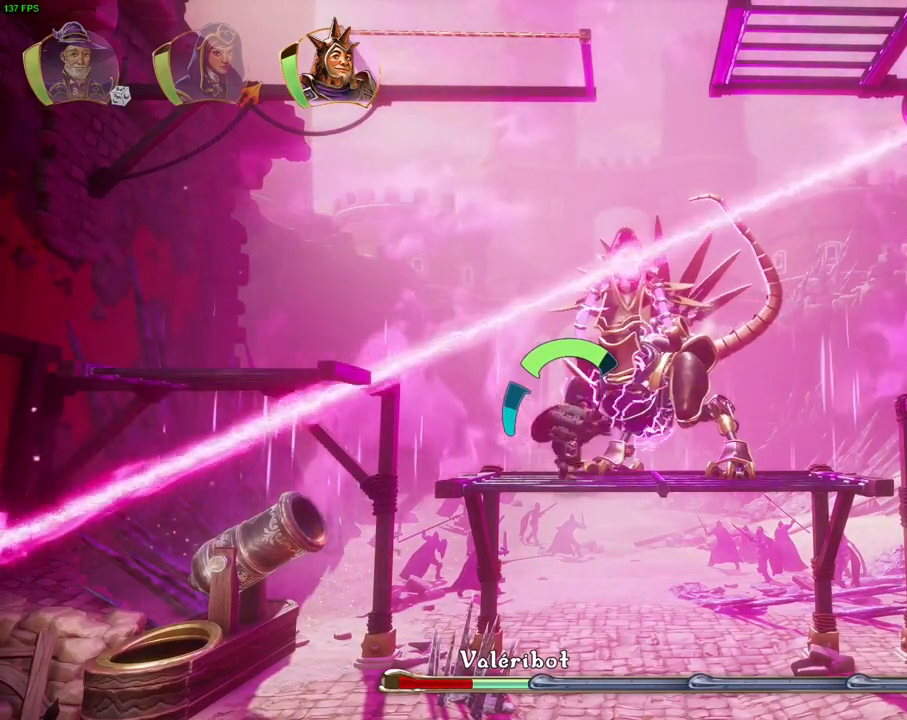
{"buttons": ["SQUARE"], "left_stick": "right", "right_stick": "center", "events": [[50, "SQUARE", "up"], [133, "SQUARE", "down"], [200, "SQUARE", "up"], [283, "SQUARE", "down"], [367, "SQUARE", "up"], [467, "SQUARE", "down"]]}
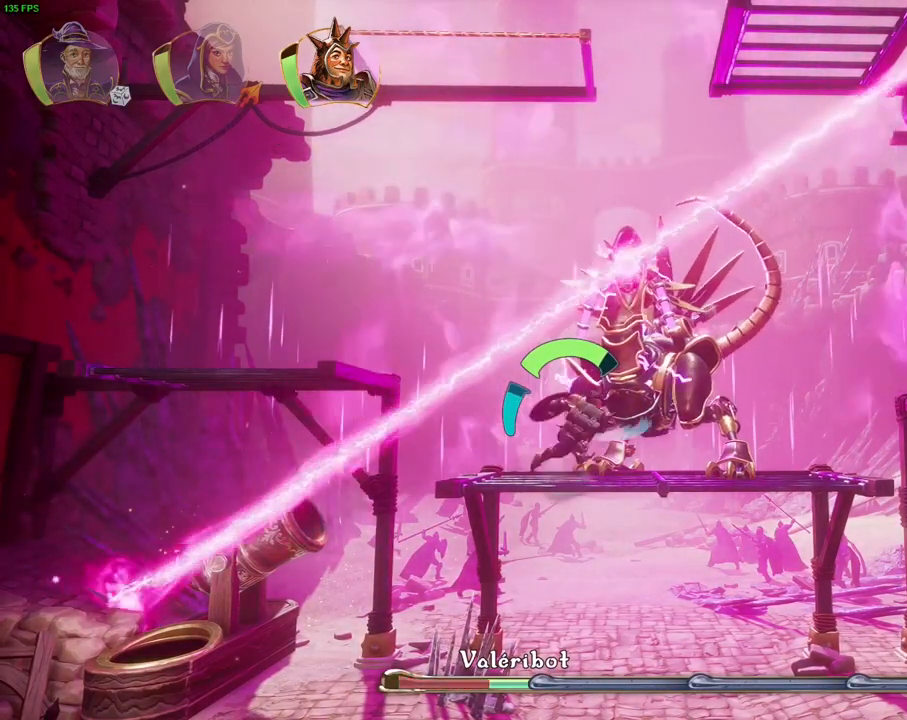
{"buttons": ["TRIANGLE"], "left_stick": "right", "right_stick": "center", "events": [[33, "SQUARE", "up"], [117, "SQUARE", "down"], [200, "SQUARE", "up"], [267, "SQUARE", "down"], [367, "SQUARE", "up"], [467, "TRIANGLE", "down"]]}
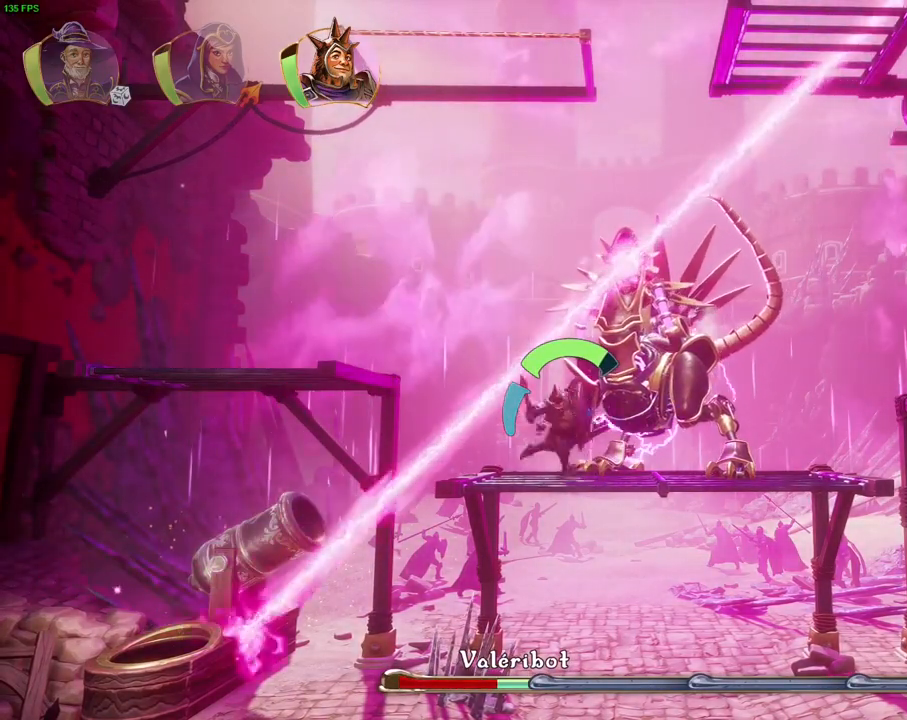
{"buttons": ["SQUARE"], "left_stick": "right", "right_stick": "center", "events": [[67, "TRIANGLE", "up"], [150, "SQUARE", "down"], [250, "SQUARE", "up"], [317, "SQUARE", "down"], [417, "SQUARE", "up"], [467, "SQUARE", "down"]]}
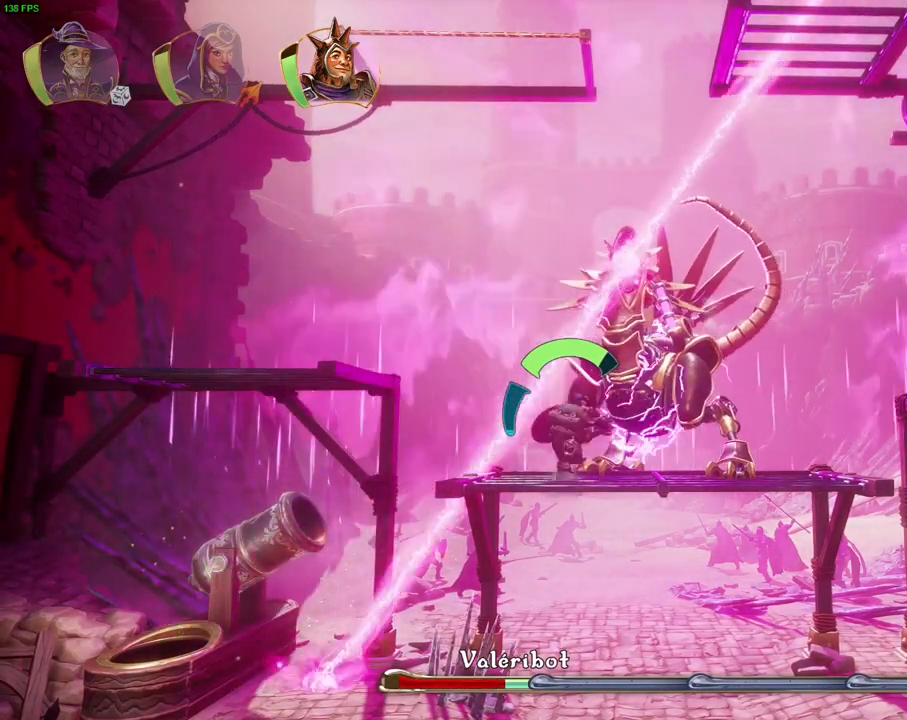
{"buttons": ["SQUARE"], "left_stick": "right", "right_stick": "center", "events": [[67, "SQUARE", "up"], [150, "SQUARE", "down"], [233, "SQUARE", "up"], [300, "SQUARE", "down"], [383, "SQUARE", "up"], [467, "SQUARE", "down"]]}
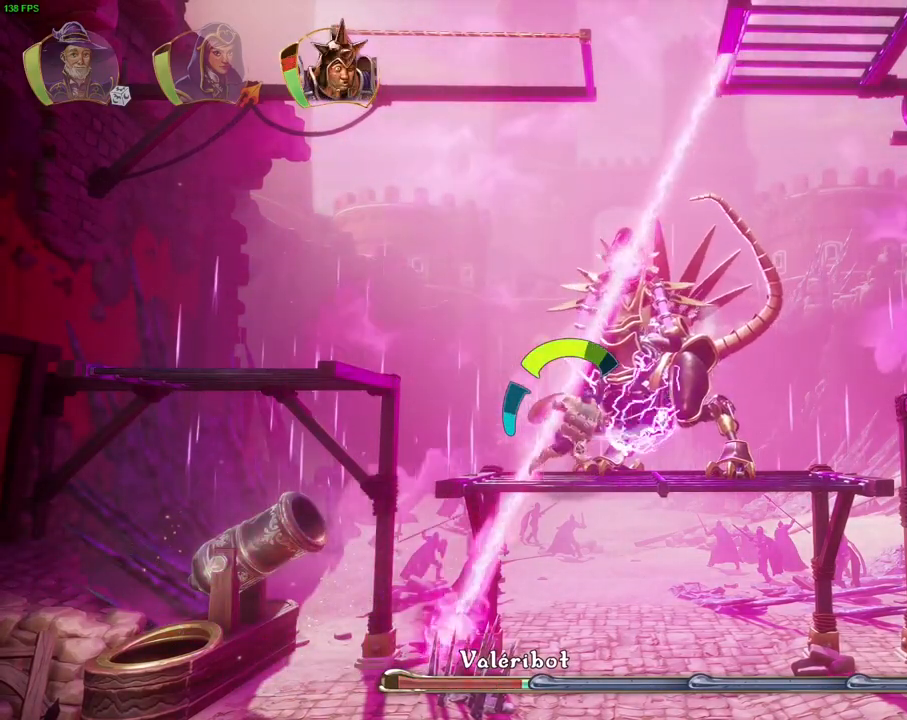
{"buttons": ["SQUARE"], "left_stick": "right", "right_stick": "center", "events": [[50, "SQUARE", "up"], [117, "SQUARE", "down"], [217, "SQUARE", "up"], [283, "SQUARE", "down"], [367, "SQUARE", "up"], [450, "SQUARE", "down"]]}
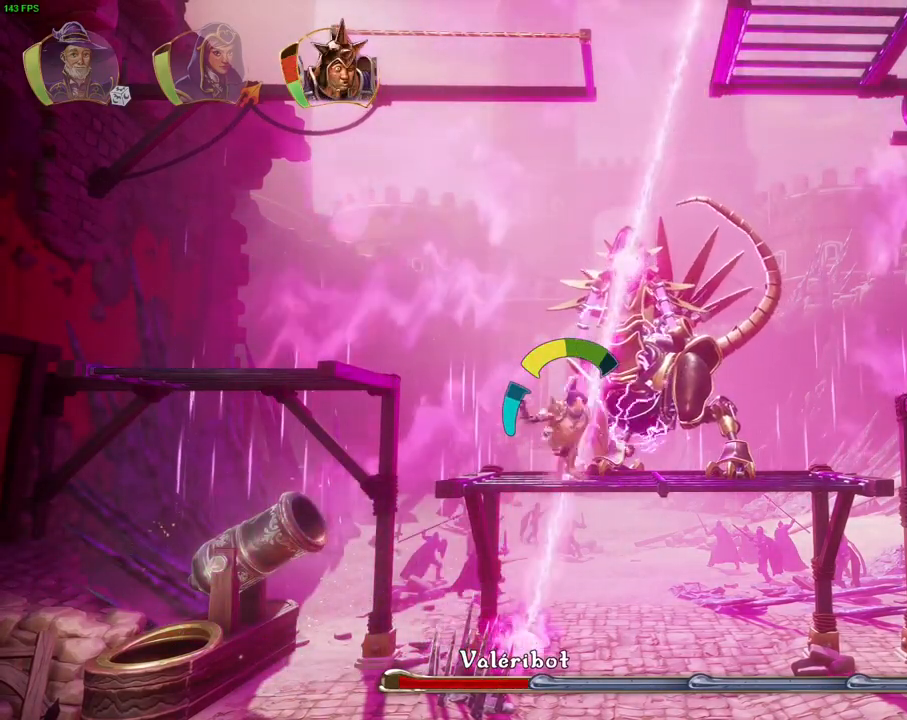
{"buttons": ["SQUARE"], "left_stick": "right", "right_stick": "center", "events": [[17, "SQUARE", "up"], [100, "SQUARE", "down"], [183, "SQUARE", "up"], [267, "SQUARE", "down"], [333, "SQUARE", "up"], [417, "SQUARE", "down"]]}
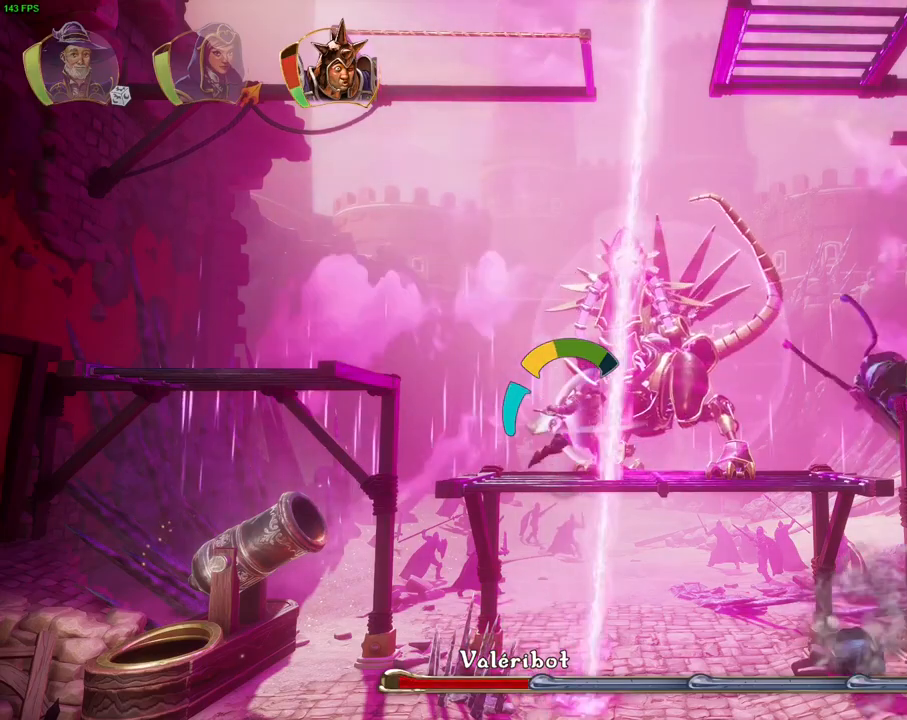
{"buttons": [], "left_stick": "left", "right_stick": "center", "events": [[17, "SQUARE", "up"], [83, "SQUARE", "down"], [150, "left_stick", "left"], [167, "SQUARE", "up"]]}
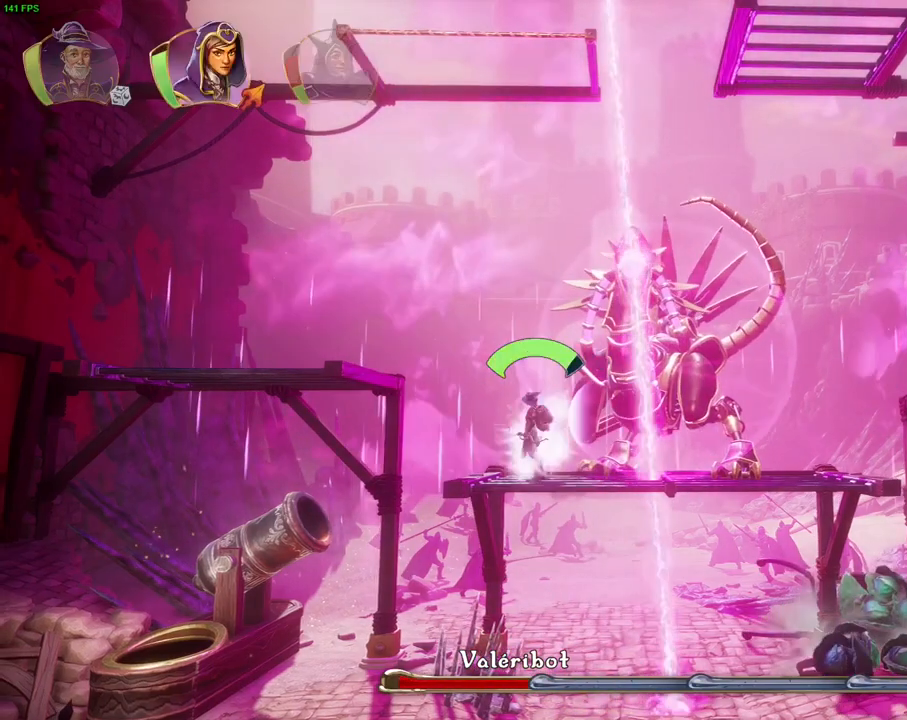
{"buttons": [], "left_stick": "right", "right_stick": "center", "events": [[383, "left_stick", "center"], [433, "left_stick", "right"]]}